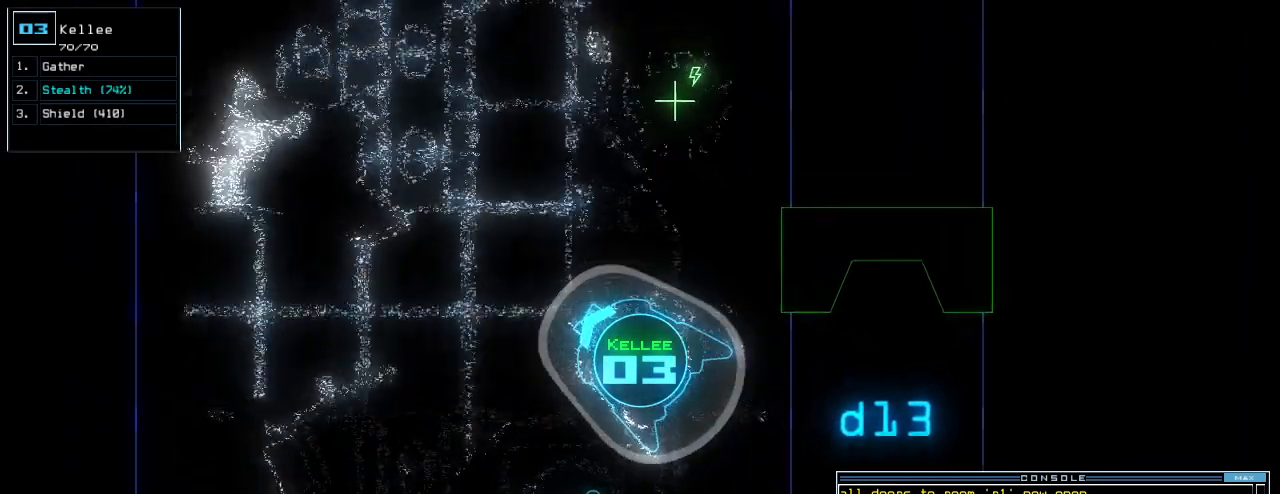
Gameplay with keyboard; each line is a JSON object with the keys held at the frame after it. "events" lists presses ("down") and releases ("up") of ".", "0", "1", "2", "3", "4", "5", "6", "7", "8", "9", "a", "b", "backspace", "c", "caps_lock", "comma", "ctrl_l", "ctrl_r", "d", "down", "e", "equals", "escape", "f", "f5", "g", "h", "i", "j", "k", "l", "left", "m", "minus", "n", "o", "p", "q", "quote", "r", "return", "right", "s", "semicolon", "shift_l", "shift_r", "space", "t", "tab", "tilde", "u", "up", "v", "w", "x", "y" and "z" between this image and that frame as [ms after this image, input, new state], when the widget could be followed in between. No other keys are recorded. Mouse input is not recorded.
{"keys": ["up"], "events": [[20, "right", "down"], [220, "right", "up"]]}
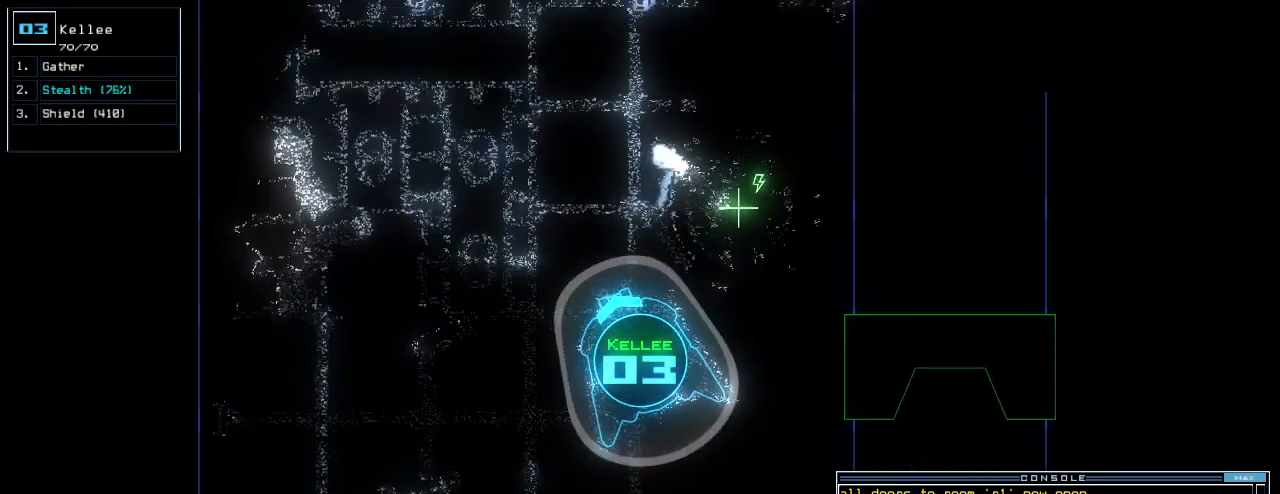
{"keys": ["up"], "events": []}
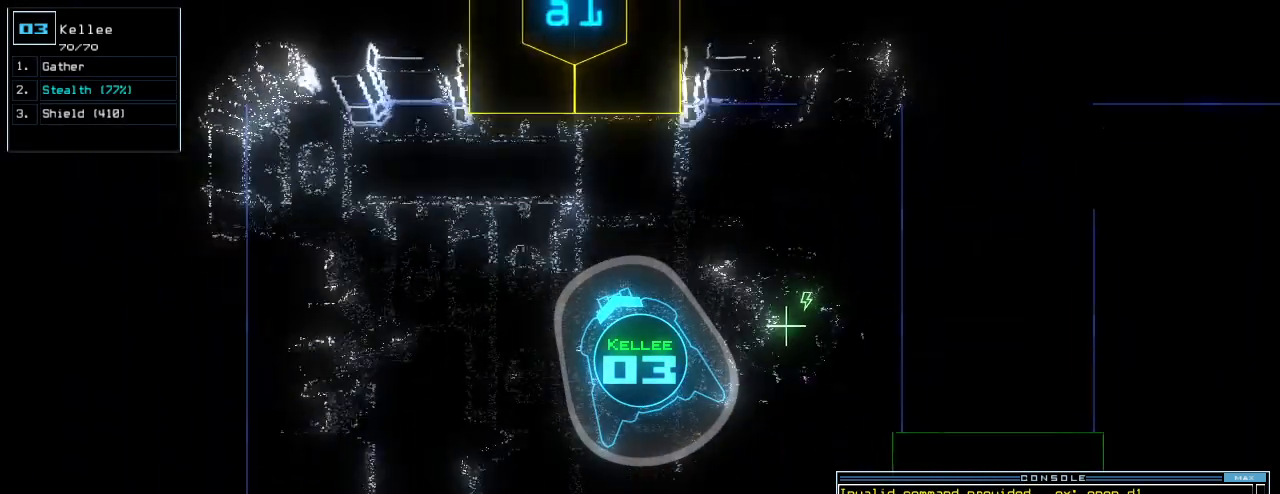
{"keys": ["r", "return", "up"], "events": [[360, "a", "down"], [420, "r", "down"], [480, "a", "up"], [480, "return", "down"]]}
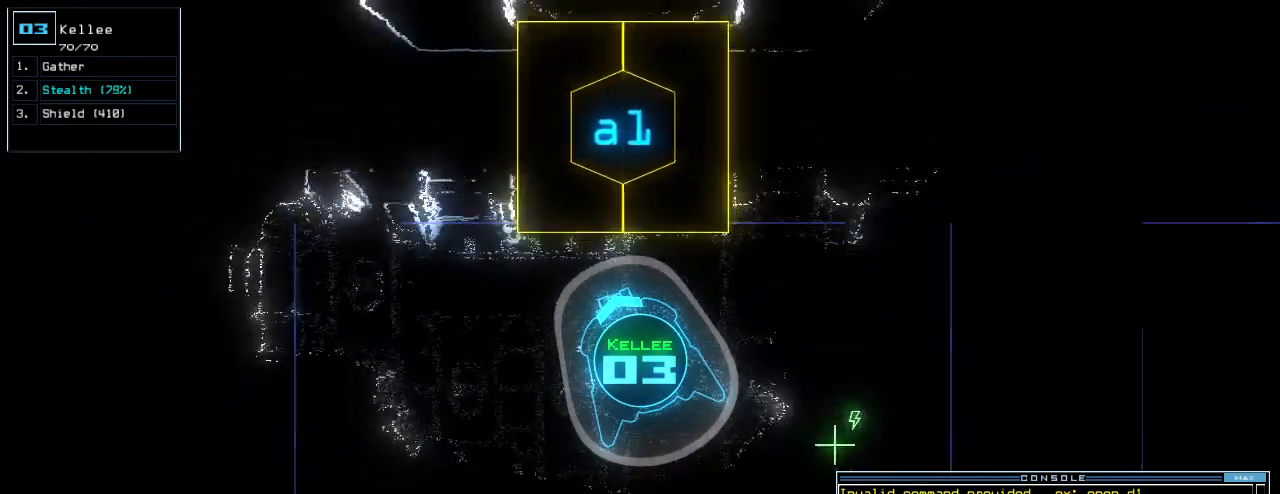
{"keys": ["up"], "events": [[20, "r", "up"], [80, "return", "up"], [220, "right", "down"], [320, "right", "up"]]}
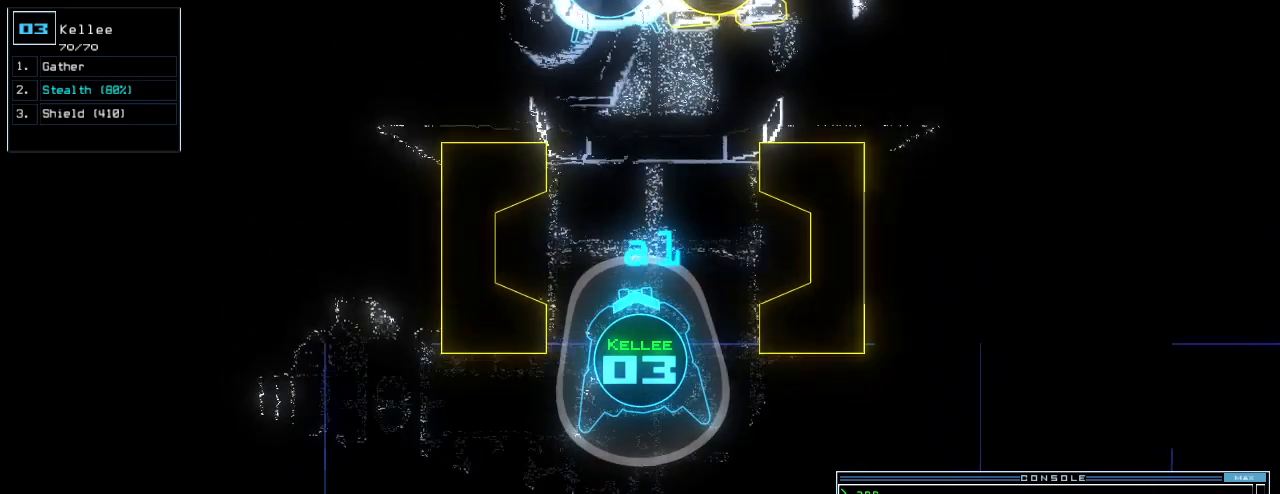
{"keys": ["up"], "events": []}
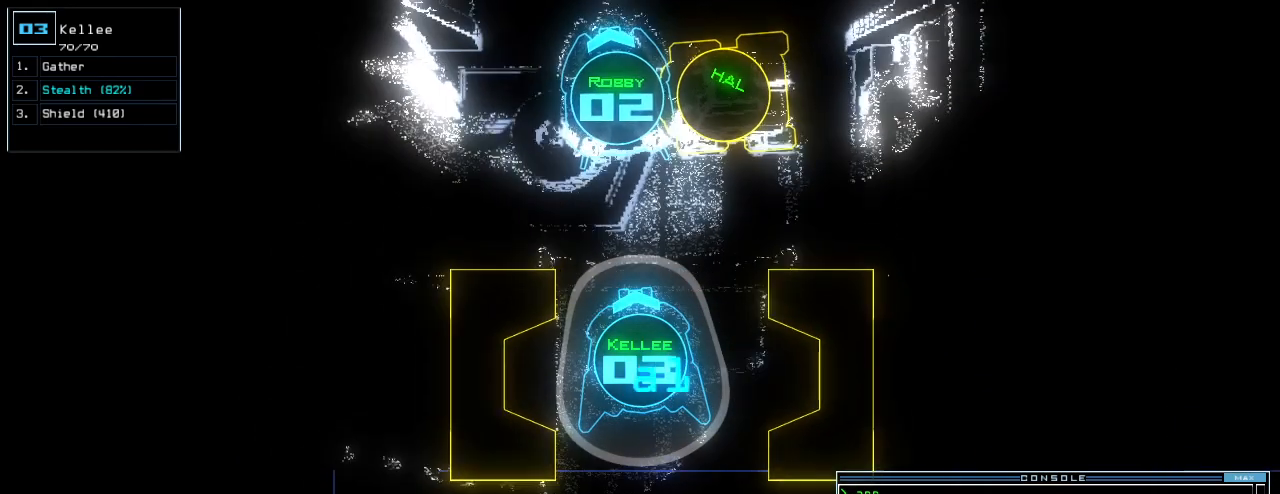
{"keys": ["up"], "events": [[220, "o", "down"], [280, "o", "up"]]}
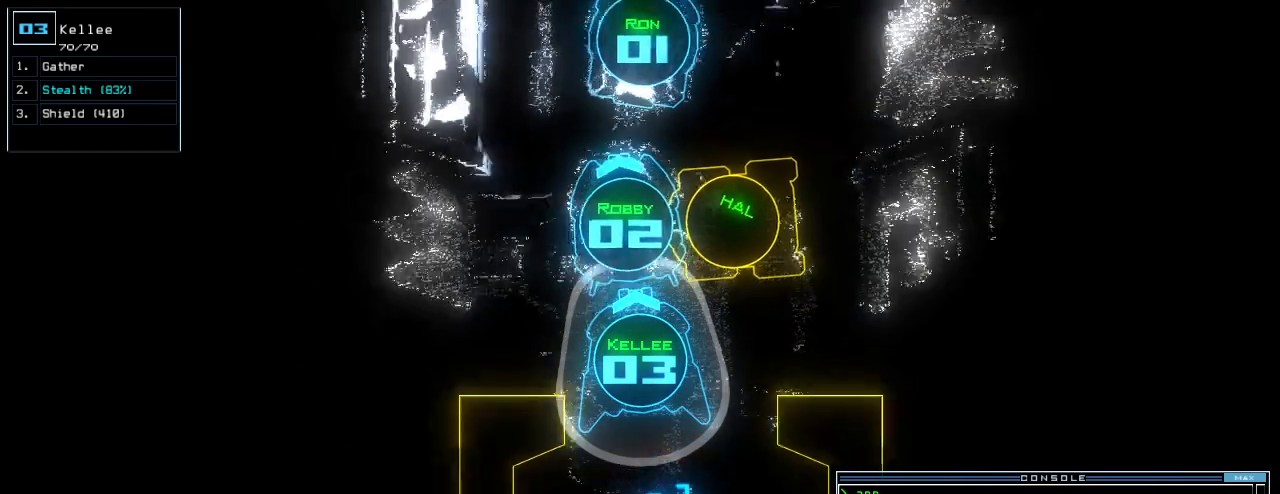
{"keys": [], "events": [[20, "u", "down"], [120, "u", "up"], [300, "up", "up"]]}
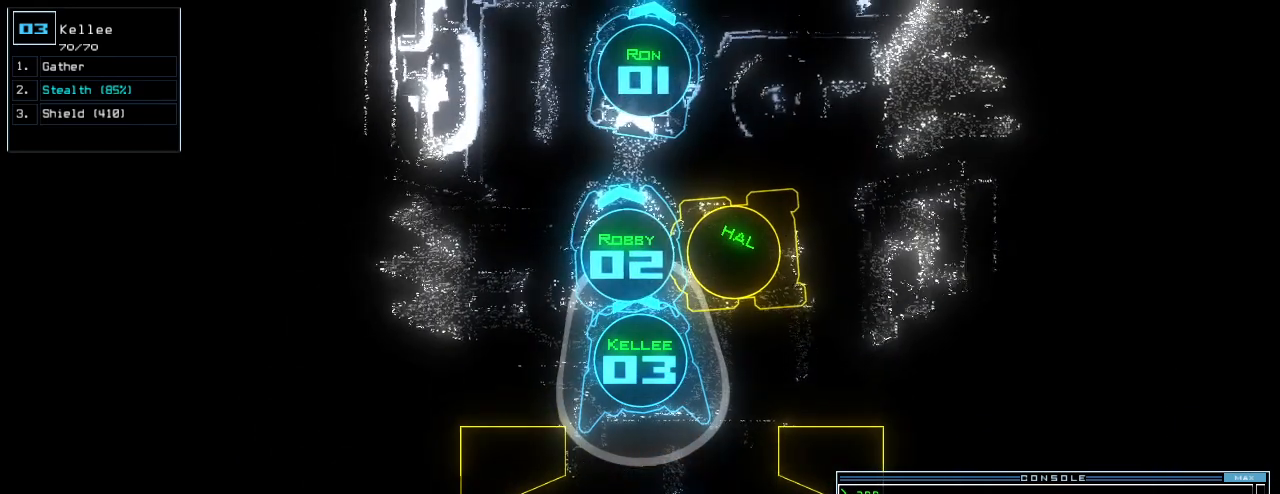
{"keys": ["left"], "events": [[160, "left", "down"]]}
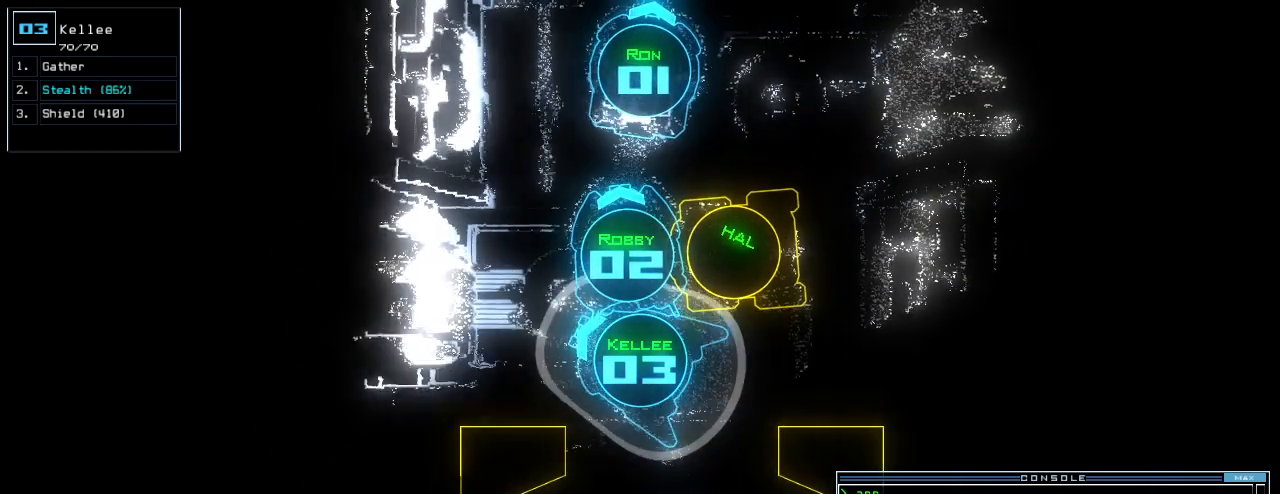
{"keys": [], "events": [[160, "left", "up"]]}
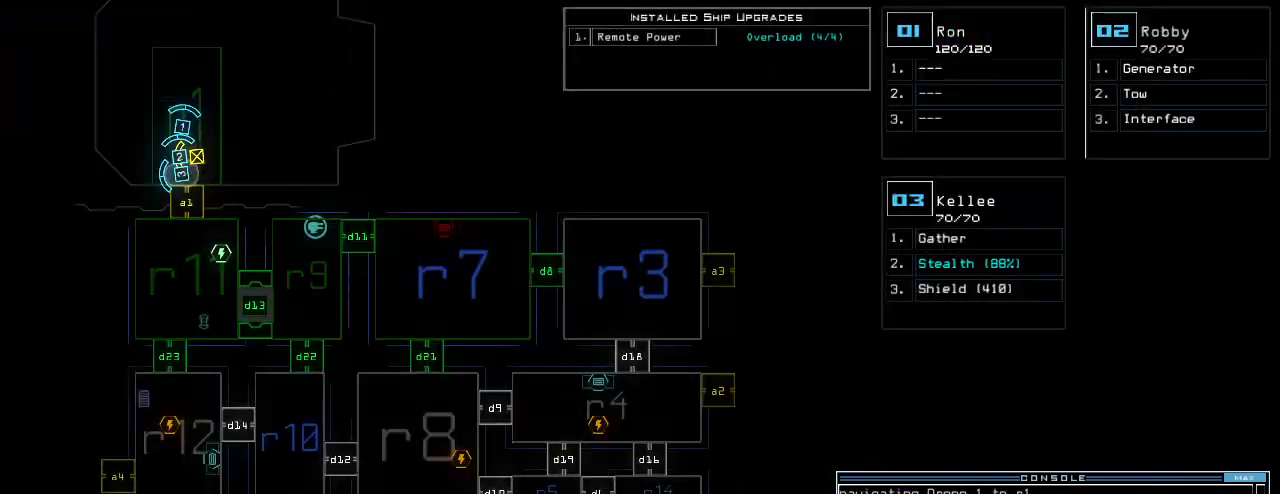
{"keys": [], "events": []}
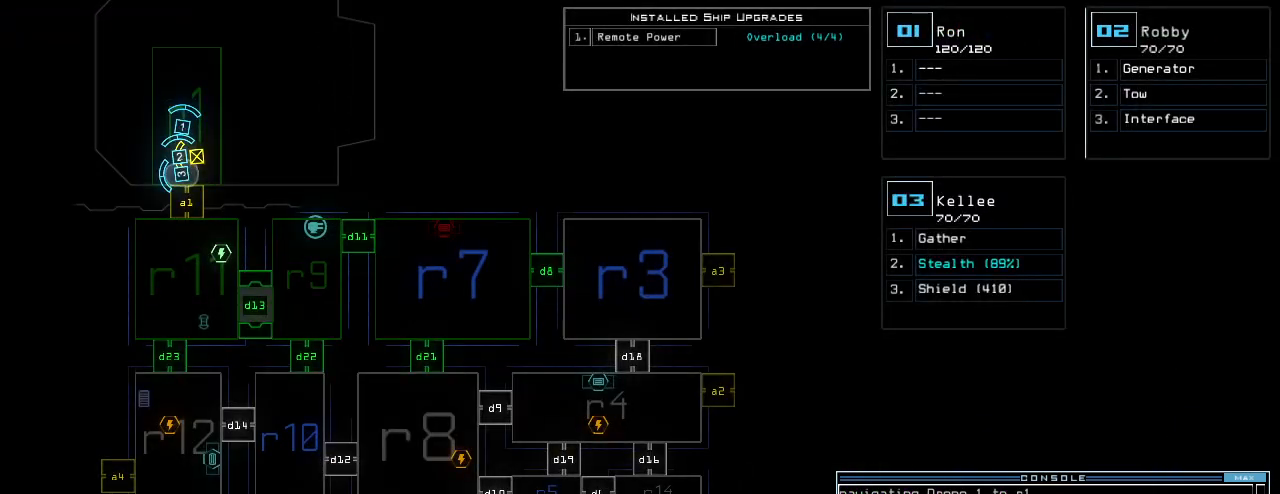
{"keys": [], "events": []}
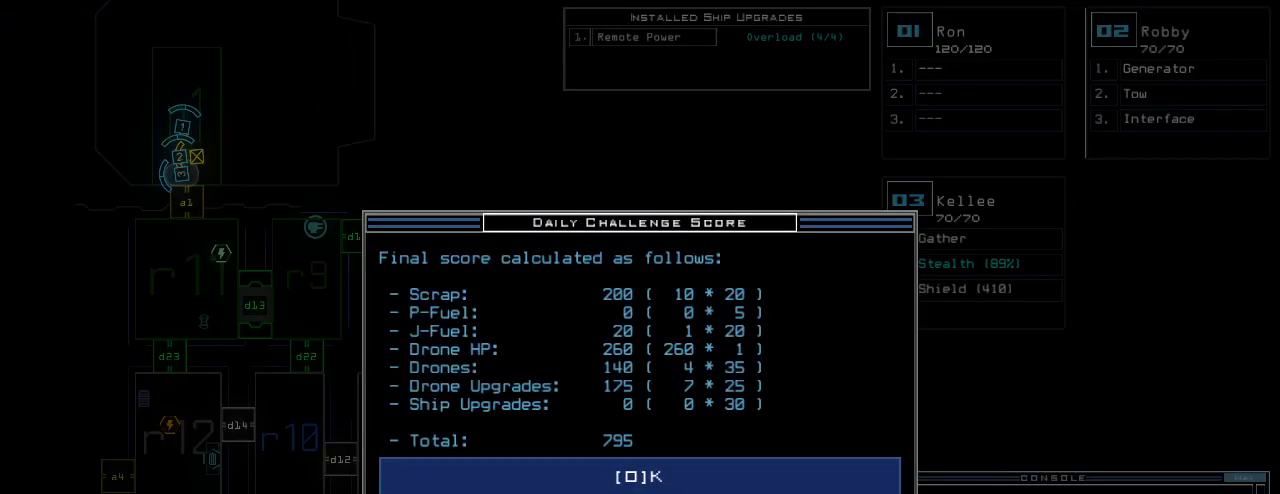
{"keys": [], "events": []}
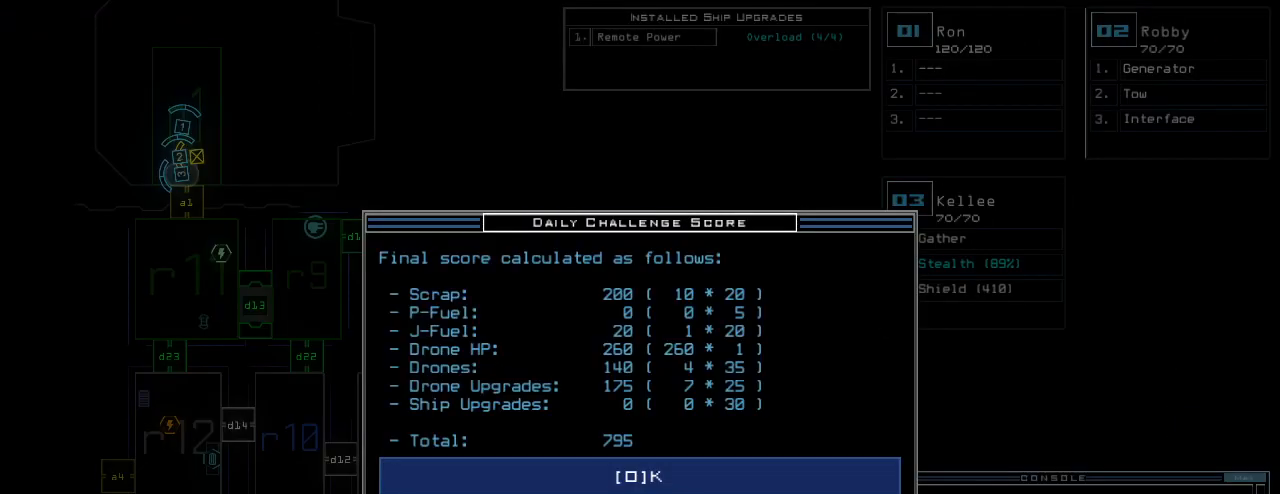
{"keys": [], "events": [[120, "space", "down"], [200, "space", "up"]]}